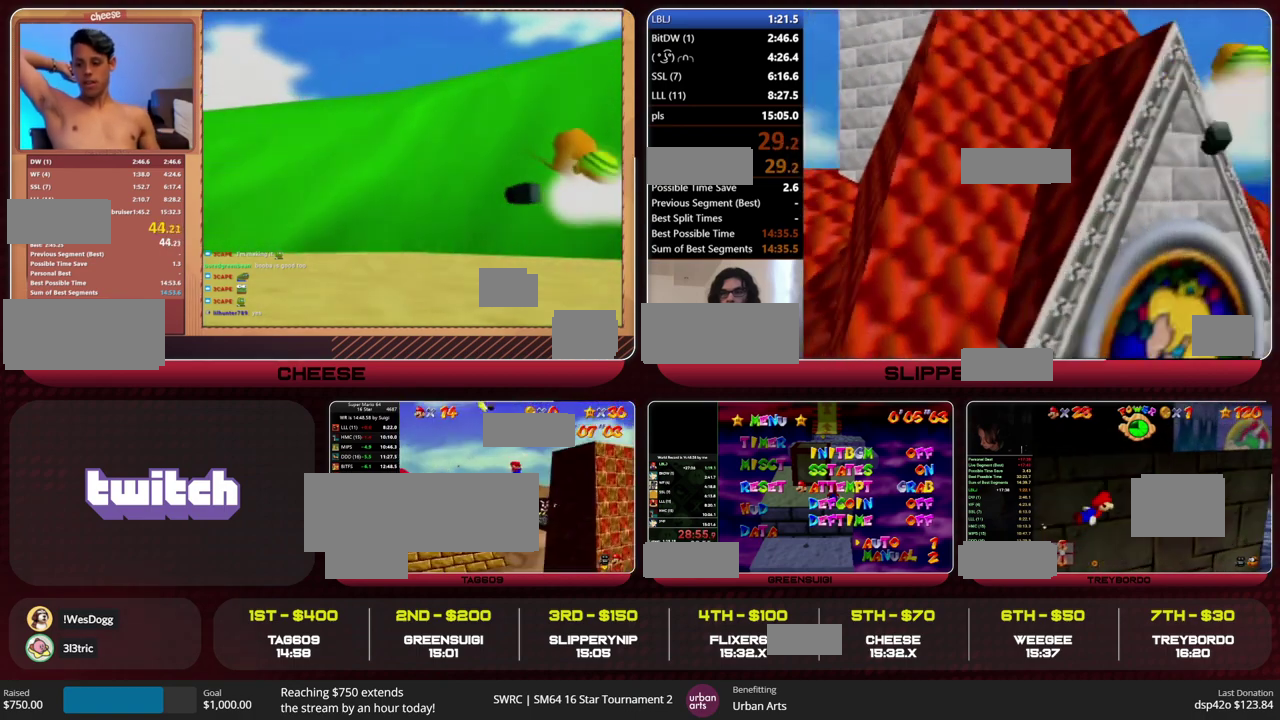
Gameplay with a controller (Nintendo layout); each line is a JSON object with the inputs held at the frame after it. "events" lists button and stick changes between this image and that frame as [ms after this image, input, new state], when the widget could be followed in between. This overlay highlights the sticks when they move; stick clicks (L3) are not distinguishable. Not read: L3 R3.
{"buttons": [], "left_stick": "center", "events": [[33, "left_stick", "center"]]}
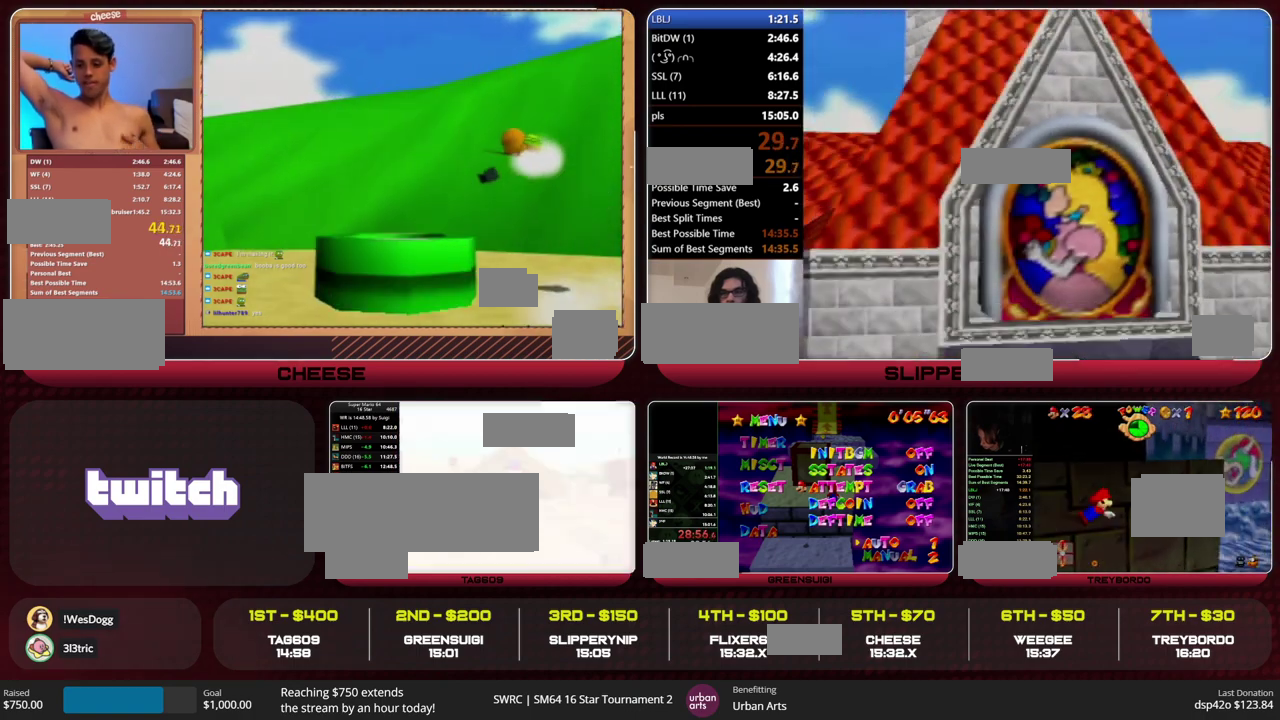
{"buttons": ["A"], "left_stick": "up-left", "events": [[100, "C_DOWN", "down"], [100, "C_LEFT", "down"], [233, "C_DOWN", "up"], [233, "C_LEFT", "up"], [367, "A", "down"], [433, "left_stick", "up-left"]]}
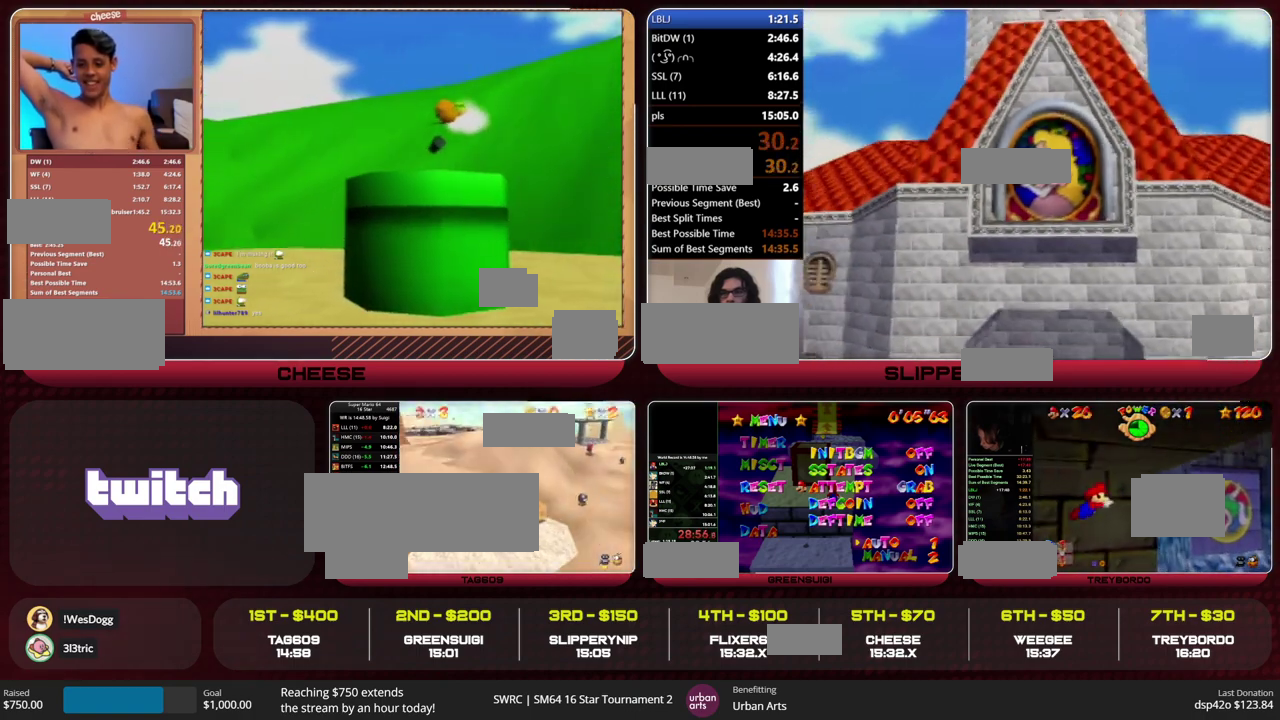
{"buttons": ["A"], "left_stick": "up-left", "events": []}
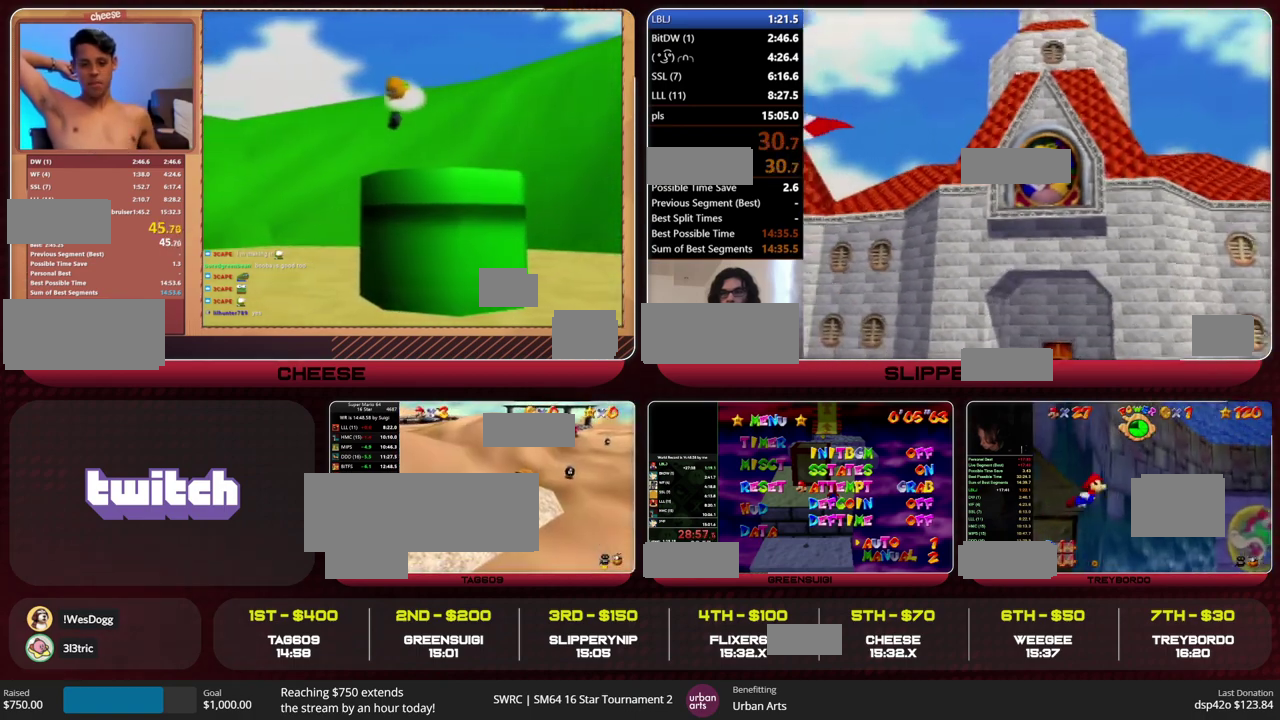
{"buttons": [], "left_stick": "up-left", "events": [[500, "A", "up"]]}
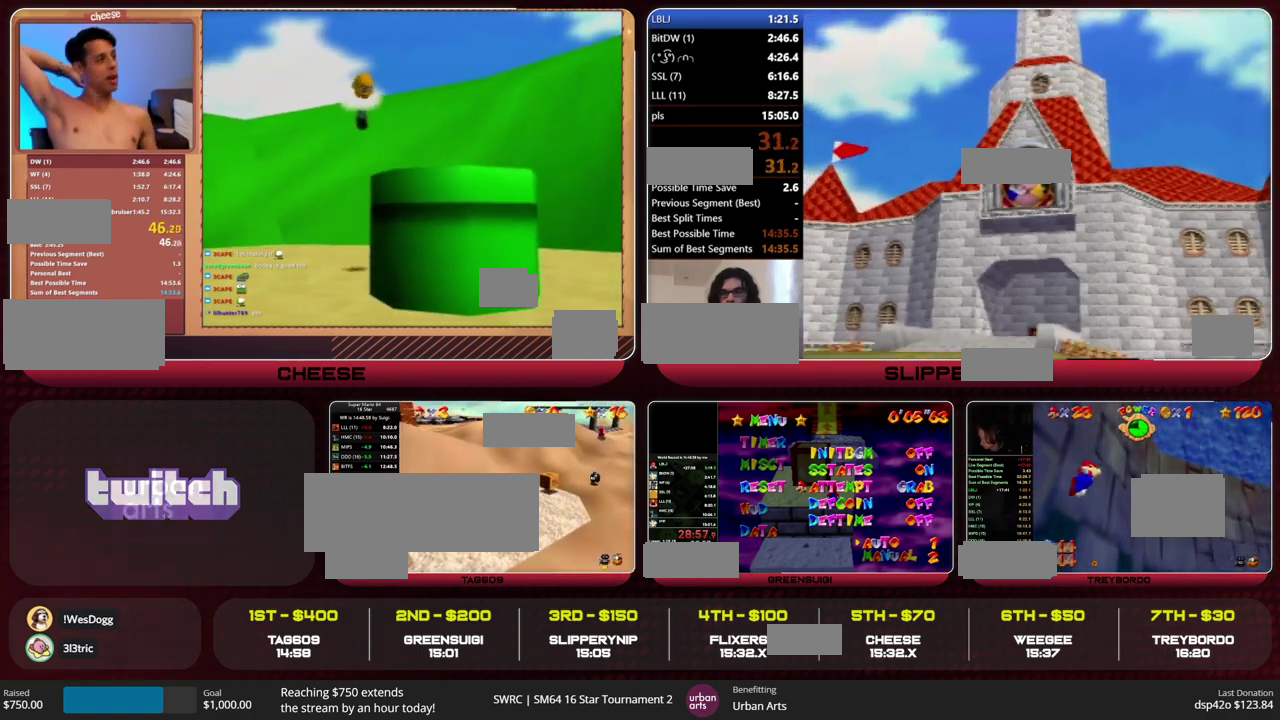
{"buttons": ["A"], "left_stick": "up-left", "events": [[267, "A", "down"]]}
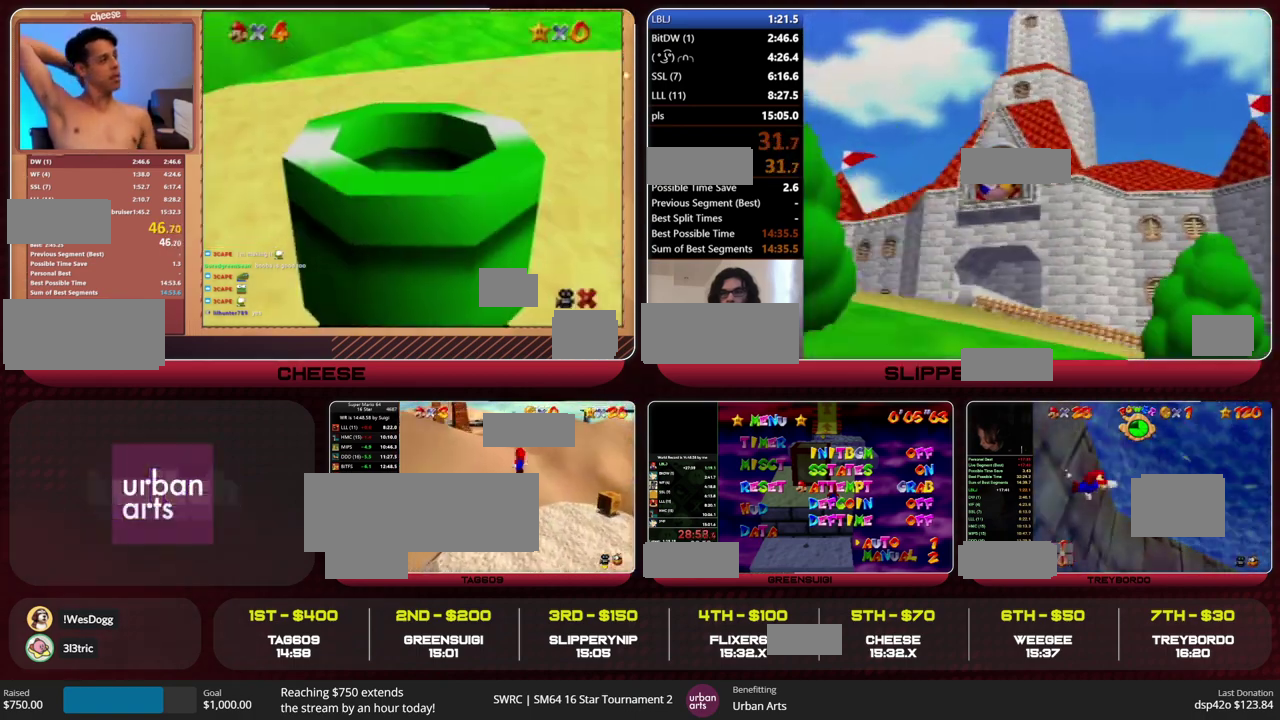
{"buttons": [], "left_stick": "up", "events": [[67, "B", "down"], [100, "A", "up"], [133, "B", "up"], [300, "left_stick", "up"]]}
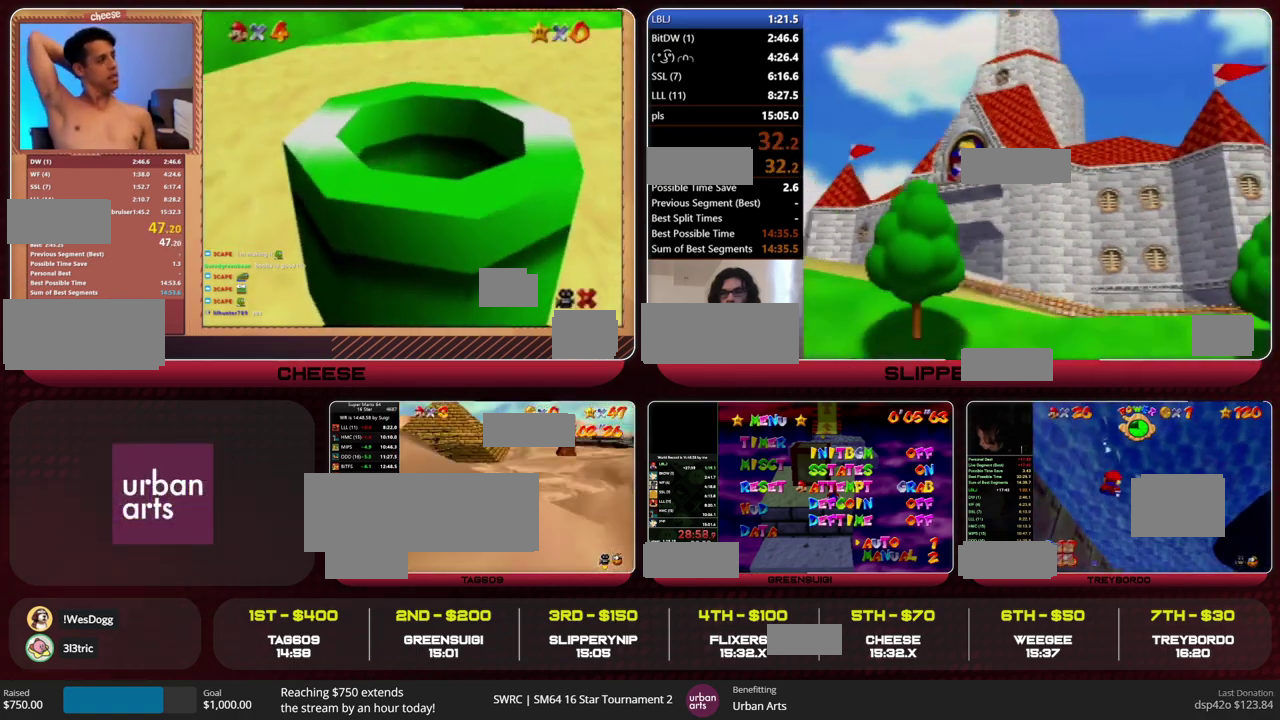
{"buttons": [], "left_stick": "up", "events": [[400, "B", "down"], [433, "A", "down"], [467, "B", "up"], [500, "A", "up"]]}
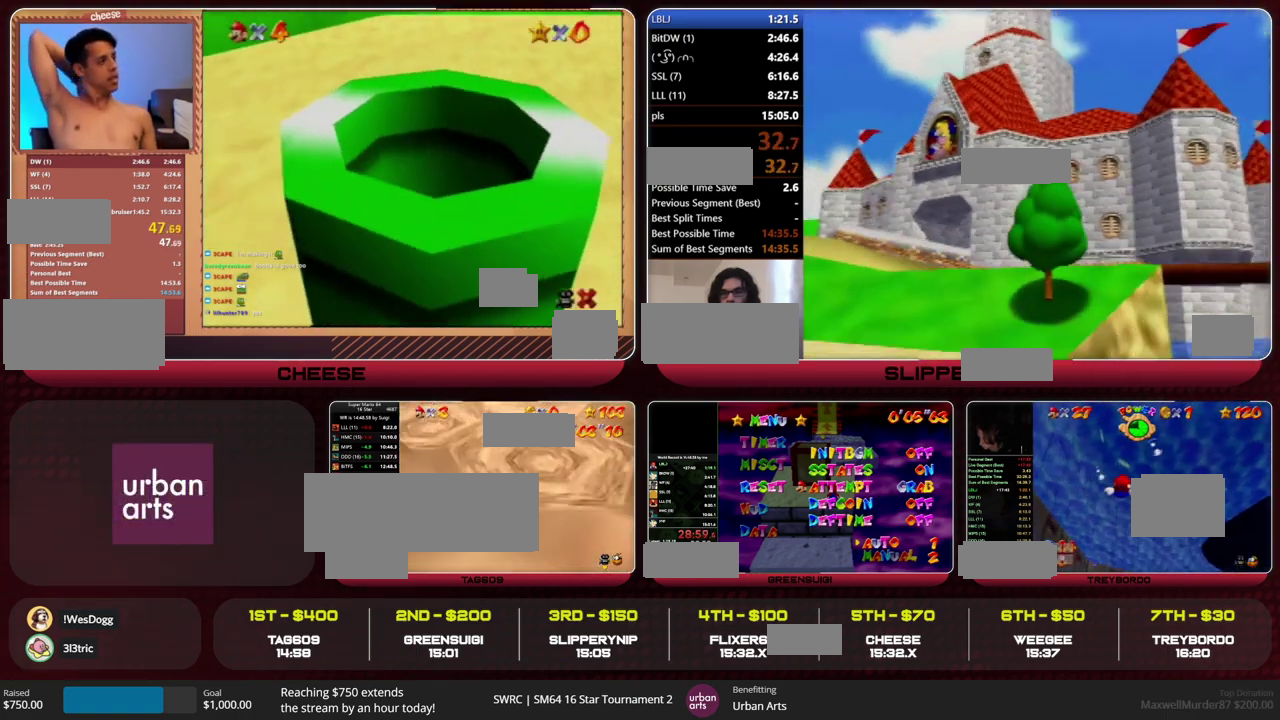
{"buttons": ["B", "Z"], "left_stick": "up", "events": [[467, "Z", "down"], [500, "B", "down"]]}
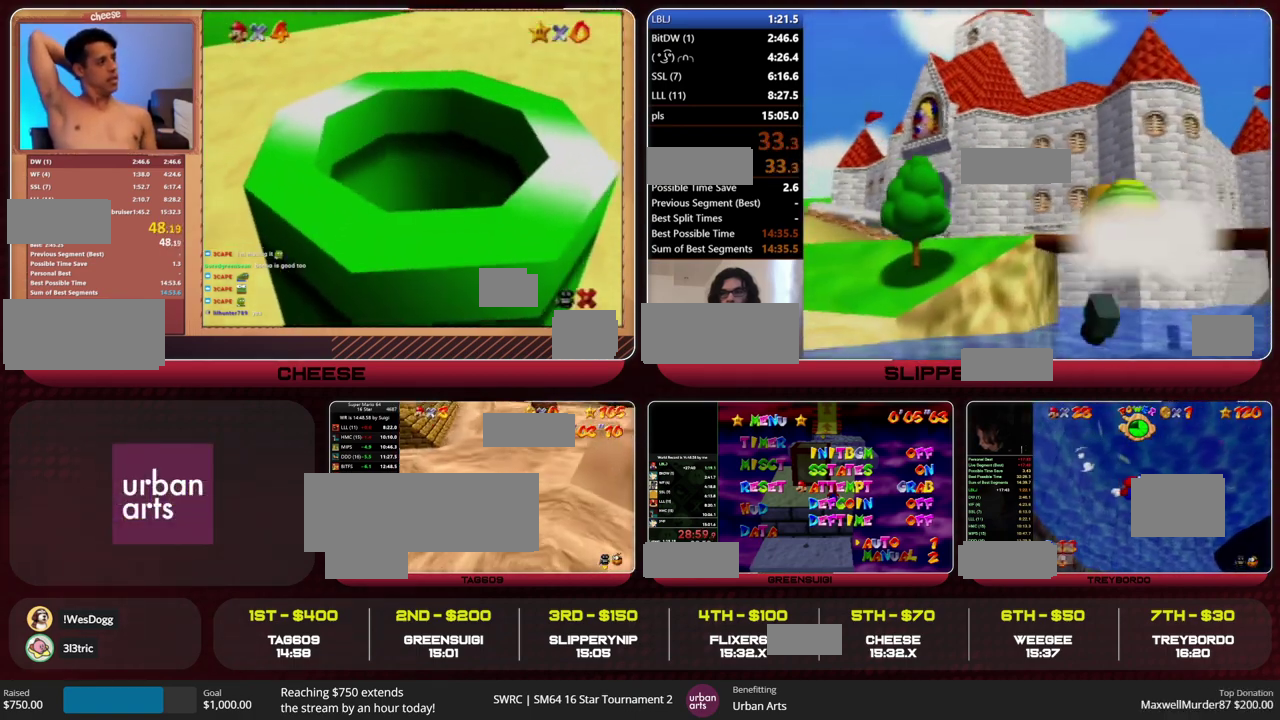
{"buttons": [], "left_stick": "up", "events": [[67, "B", "up"], [100, "Z", "up"], [133, "R1", "down"], [233, "C_DOWN", "down"], [267, "R1", "up"], [300, "C_DOWN", "up"]]}
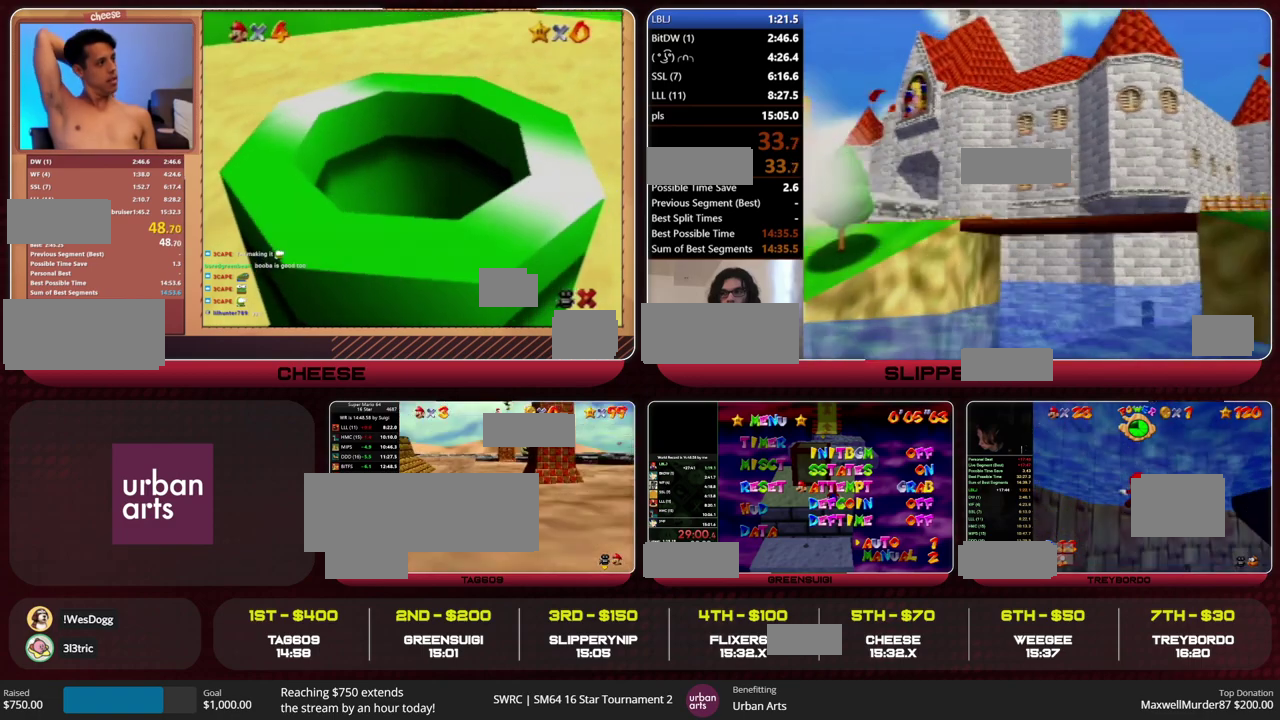
{"buttons": [], "left_stick": "up", "events": [[267, "A", "down"], [267, "B", "down"], [333, "B", "up"], [367, "A", "up"]]}
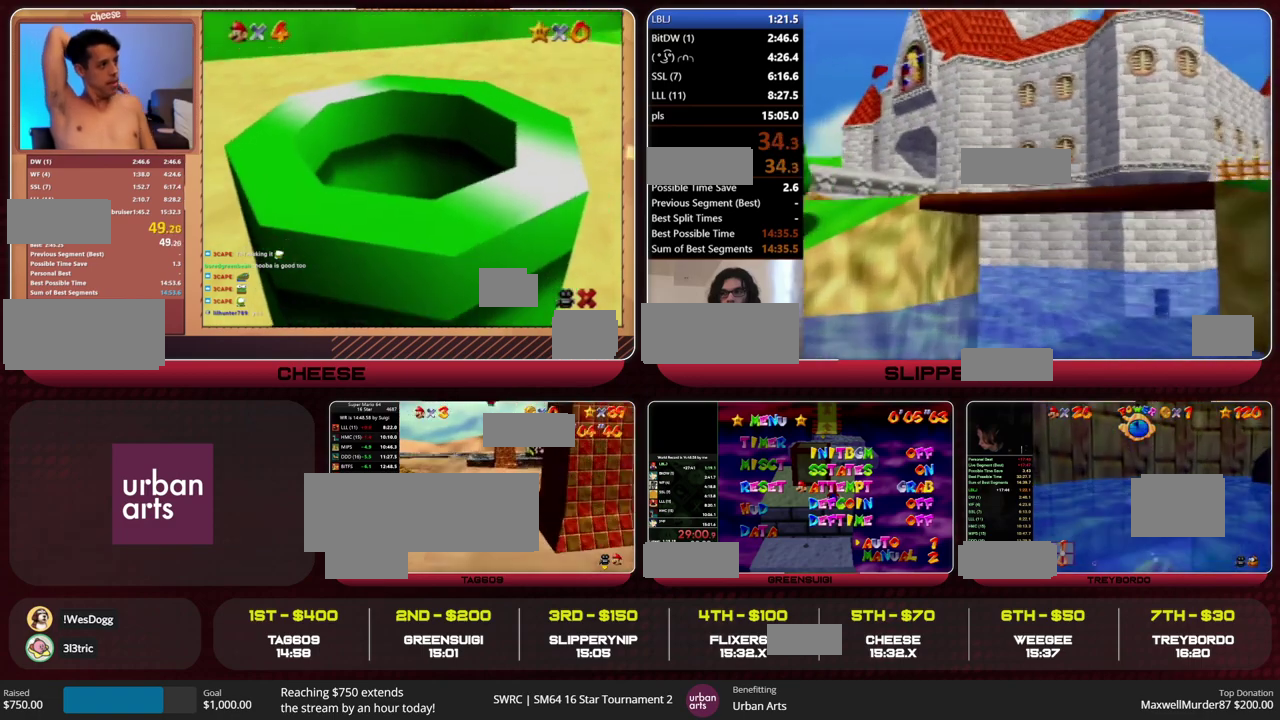
{"buttons": ["B"], "left_stick": "up", "events": [[467, "B", "down"]]}
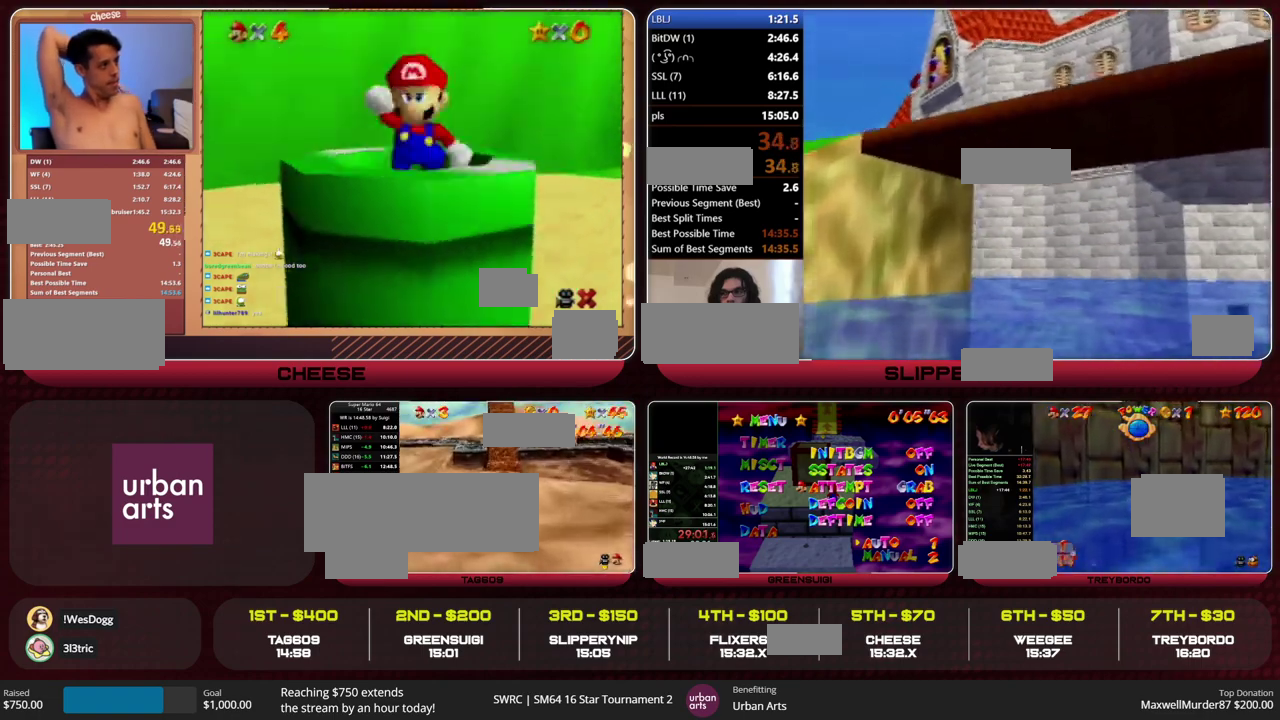
{"buttons": ["R1", "C_RIGHT"], "left_stick": "up", "events": [[33, "B", "up"], [333, "A", "down"], [333, "B", "down"], [400, "B", "up"], [433, "A", "up"], [433, "R1", "down"], [500, "C_RIGHT", "down"]]}
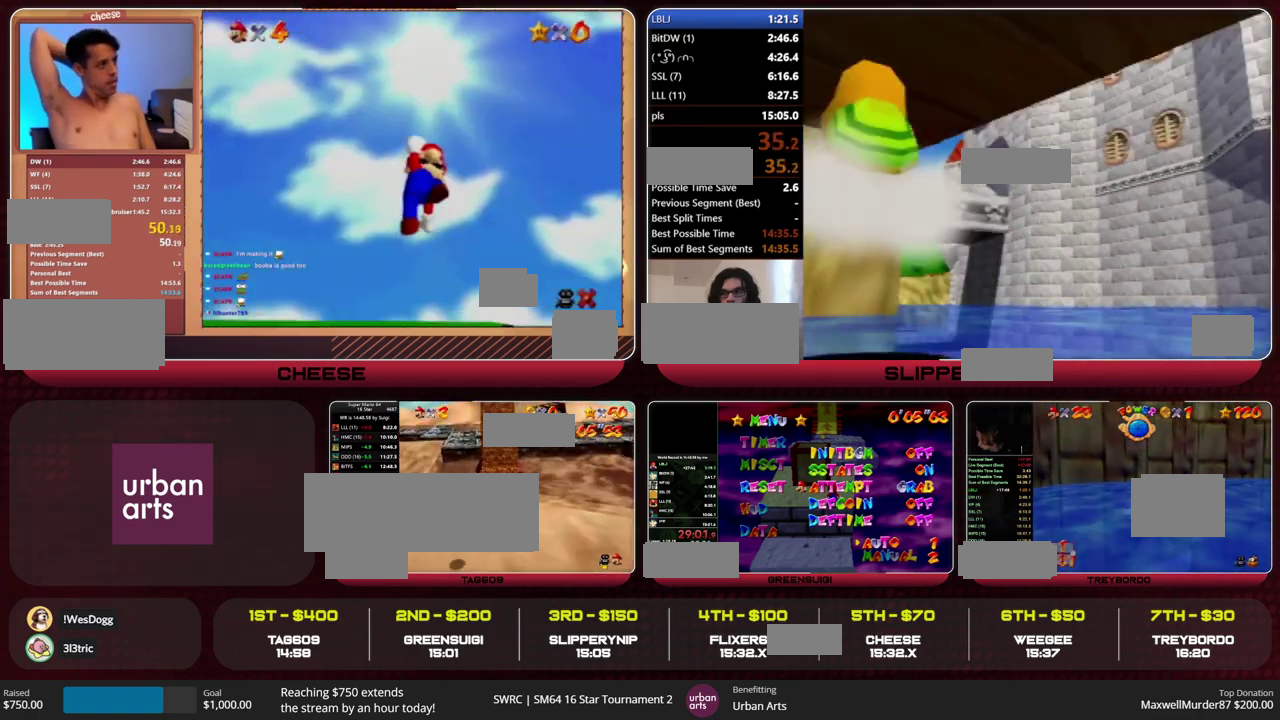
{"buttons": ["R1", "C_DOWN"], "left_stick": "right", "events": [[67, "R1", "up"], [100, "C_RIGHT", "up"], [267, "left_stick", "up-right"], [400, "left_stick", "right"], [467, "R1", "down"], [500, "C_DOWN", "down"]]}
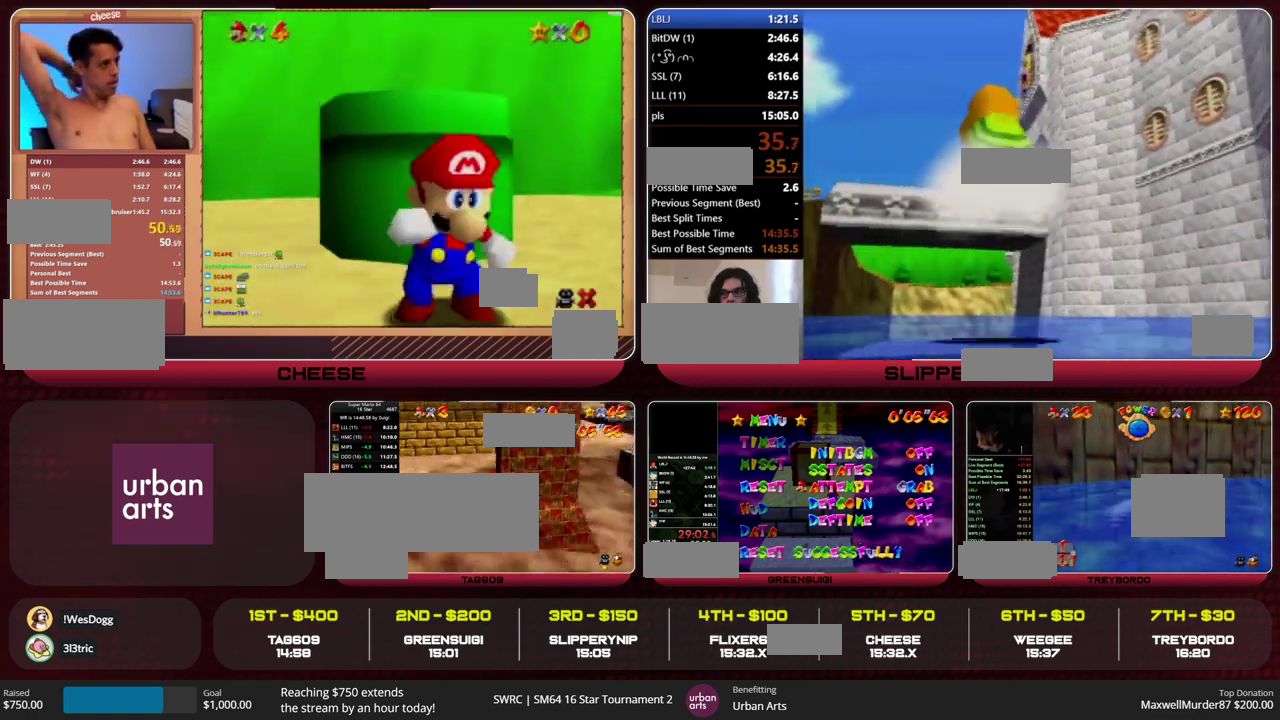
{"buttons": [], "left_stick": "up-right", "events": [[133, "R1", "up"], [167, "C_DOWN", "up"], [500, "left_stick", "up-right"]]}
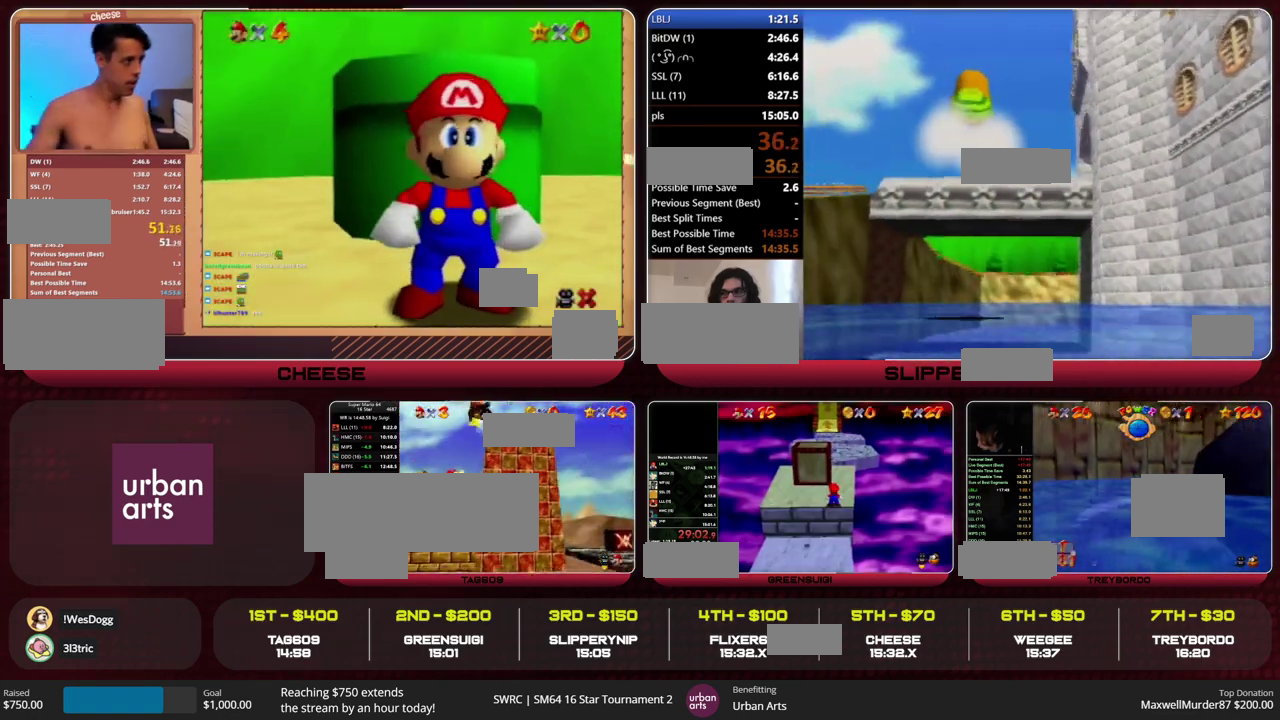
{"buttons": [], "left_stick": "up", "events": [[167, "left_stick", "up"], [267, "Z", "down"], [300, "A", "down"], [400, "A", "up"], [467, "Z", "up"]]}
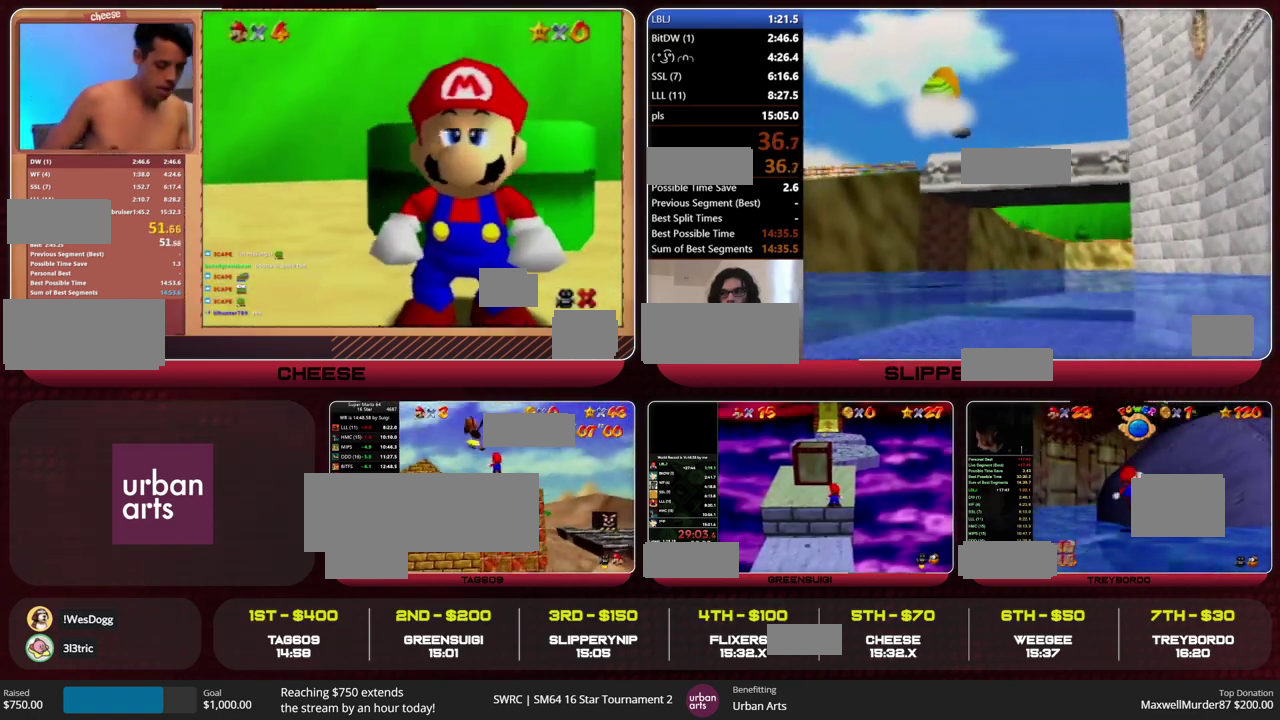
{"buttons": [], "left_stick": "up", "events": []}
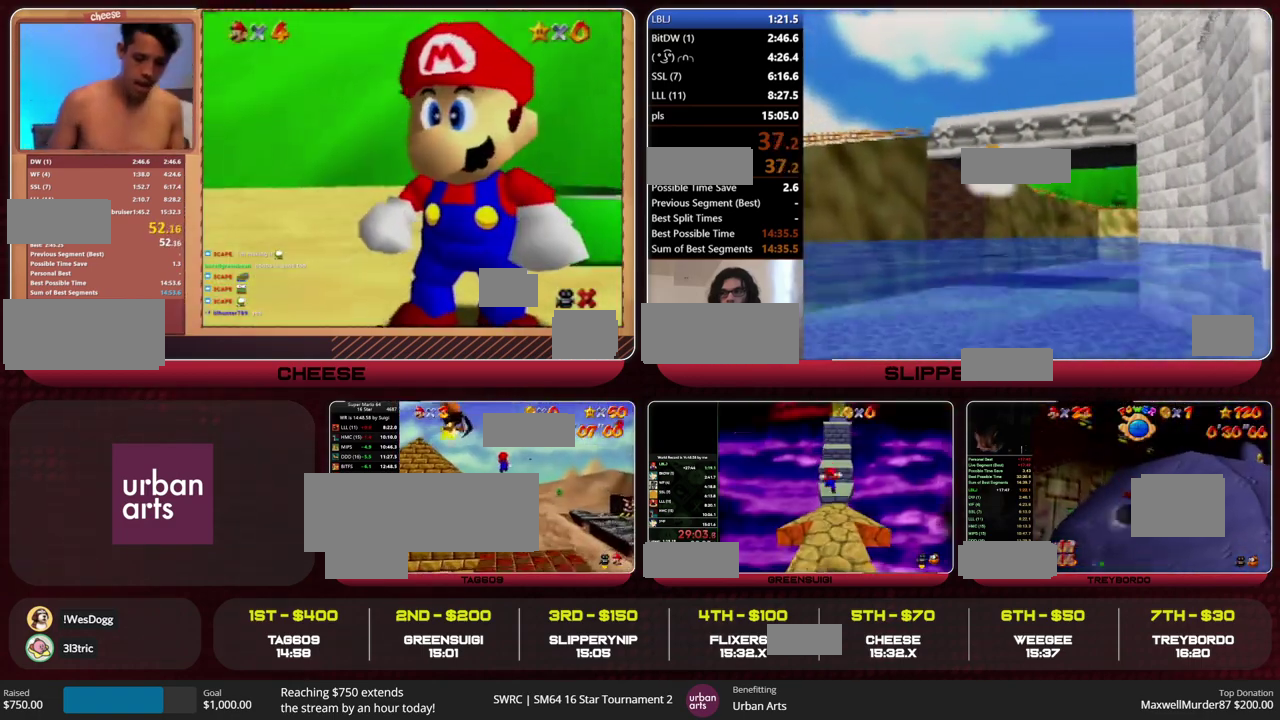
{"buttons": [], "left_stick": "center", "events": [[200, "left_stick", "center"]]}
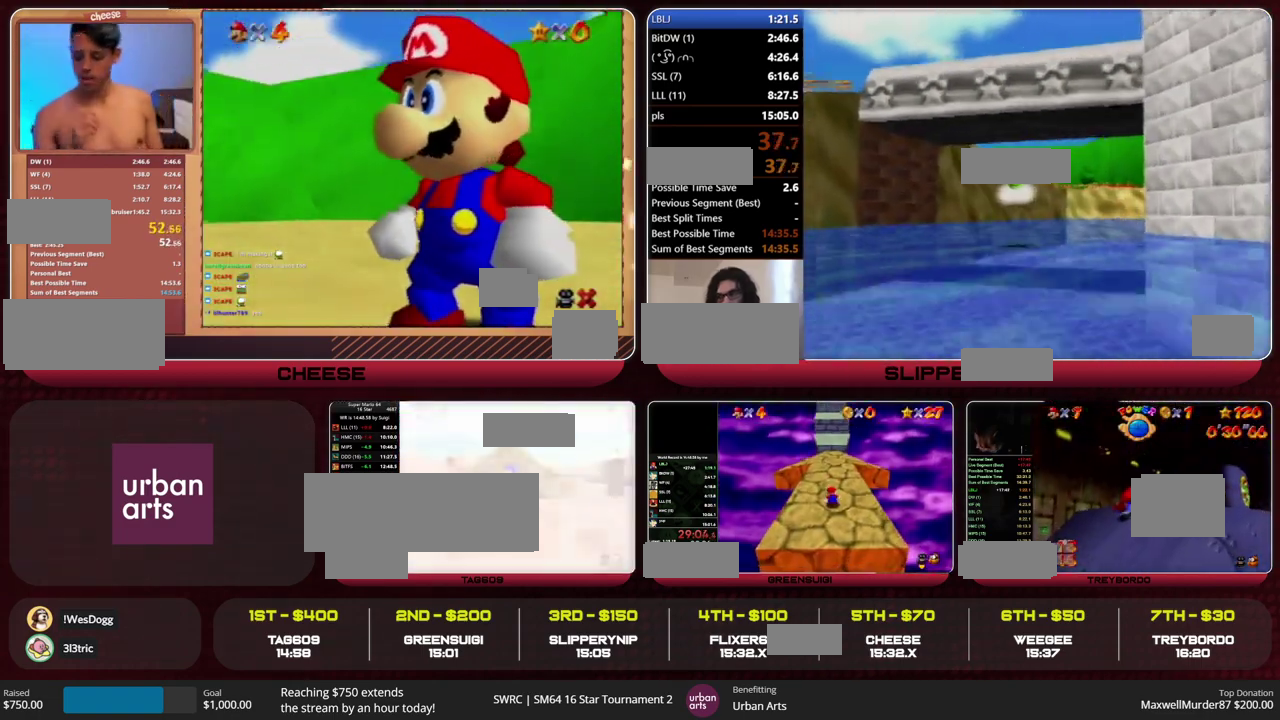
{"buttons": ["A"], "left_stick": "up-left", "events": [[100, "C_DOWN", "down"], [100, "C_LEFT", "down"], [233, "C_DOWN", "up"], [233, "C_LEFT", "up"], [367, "A", "down"], [400, "left_stick", "up-left"]]}
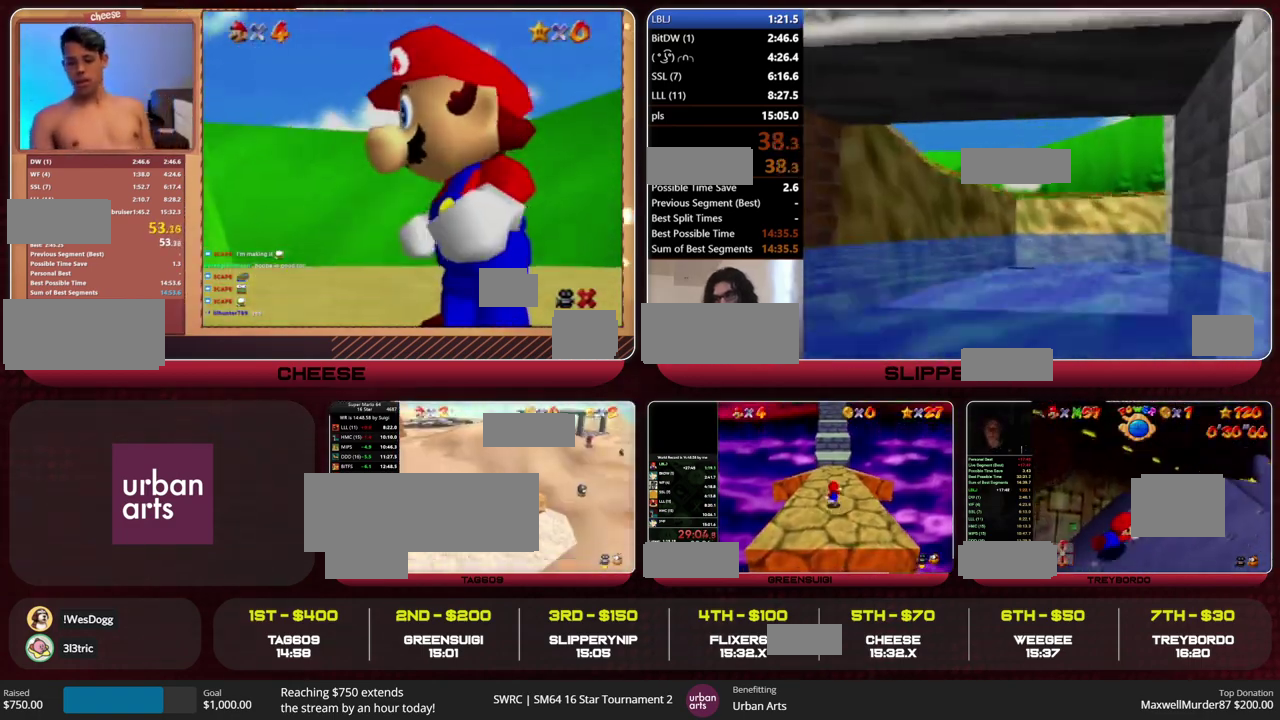
{"buttons": ["A"], "left_stick": "up-left", "events": []}
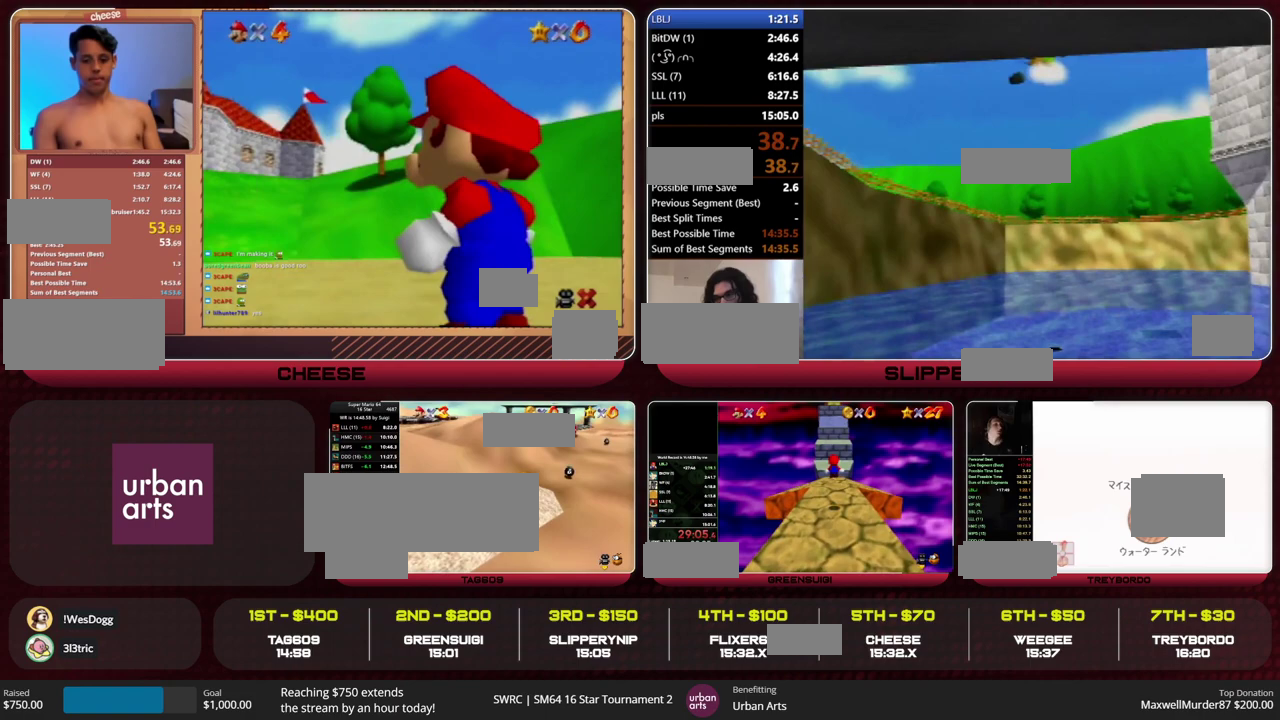
{"buttons": [], "left_stick": "up-left", "events": [[333, "B", "down"], [400, "A", "up"], [400, "B", "up"]]}
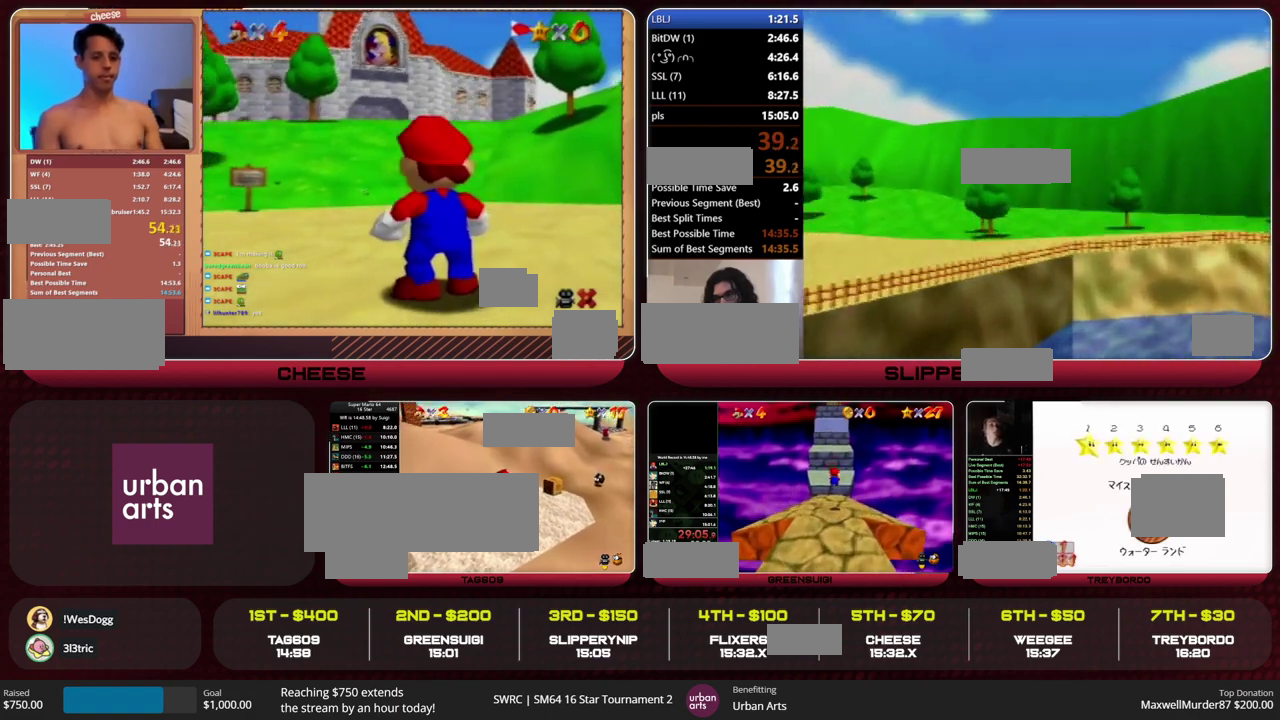
{"buttons": ["A", "B"], "left_stick": "up-left", "events": [[233, "A", "down"], [500, "B", "down"]]}
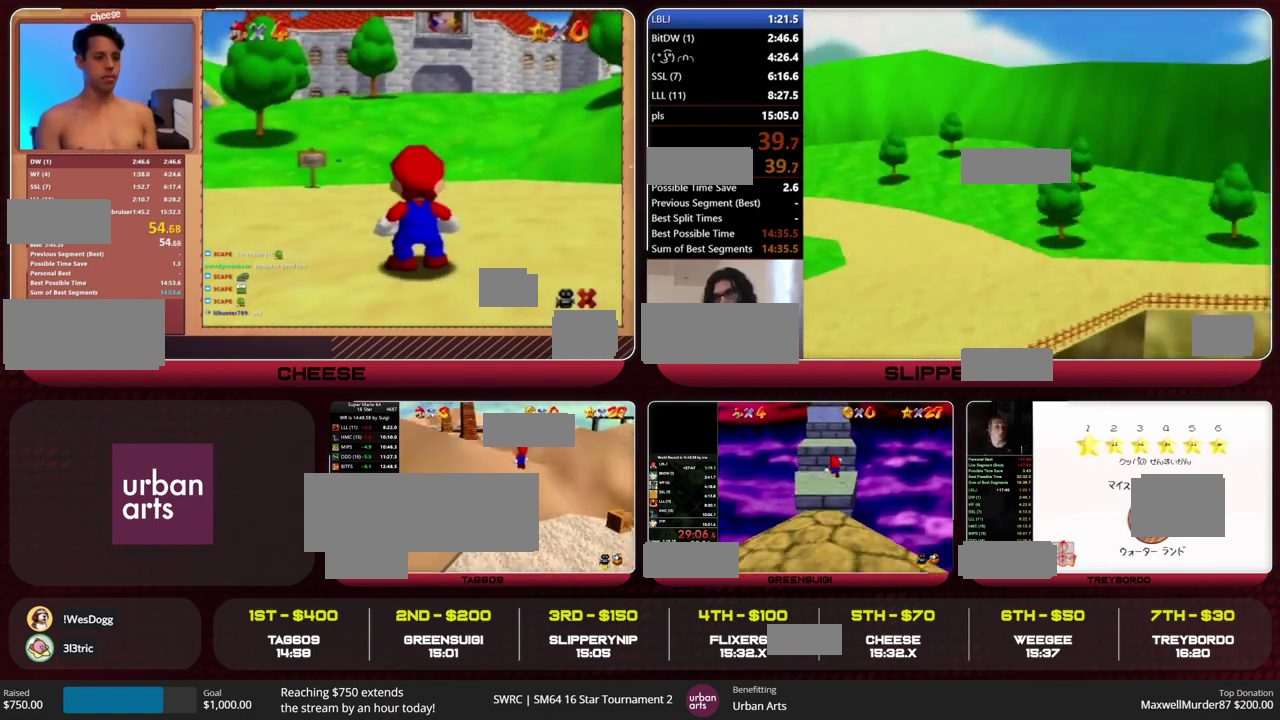
{"buttons": [], "left_stick": "up", "events": [[33, "A", "up"], [33, "B", "up"], [133, "C_RIGHT", "down"], [233, "C_RIGHT", "up"], [267, "left_stick", "up"]]}
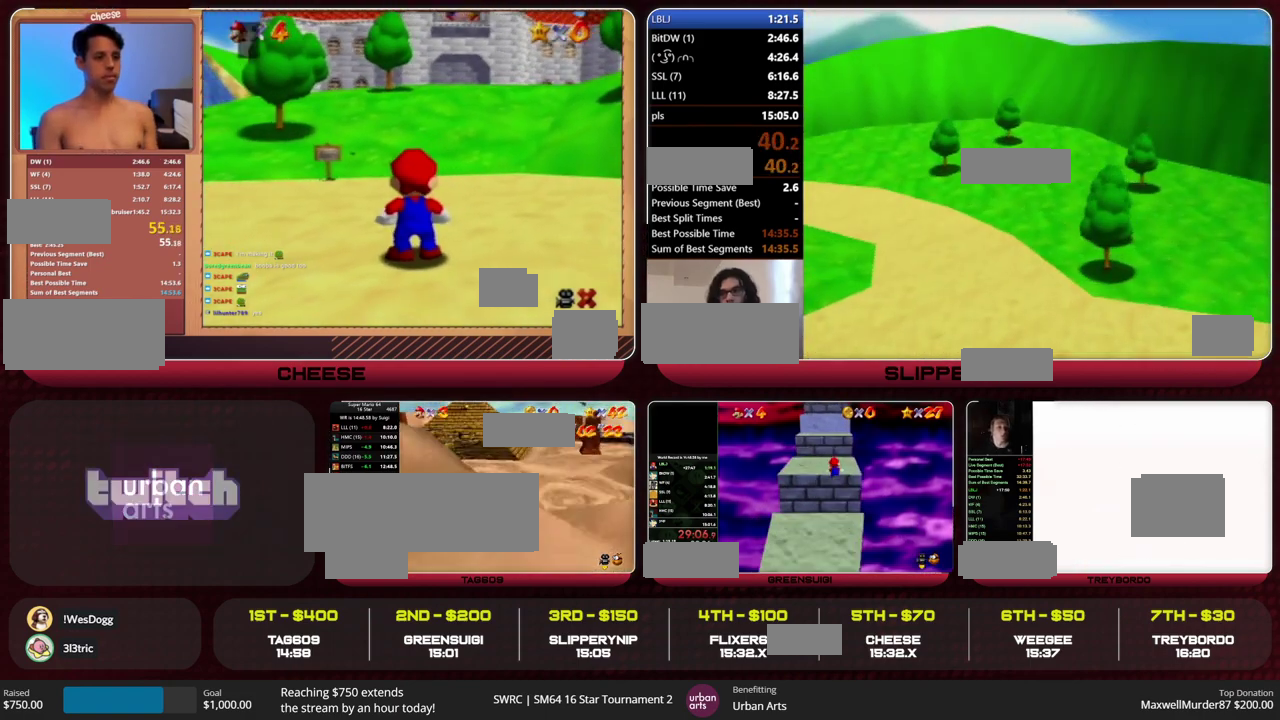
{"buttons": [], "left_stick": "up", "events": [[400, "A", "down"], [400, "B", "down"], [467, "A", "up"], [467, "B", "up"]]}
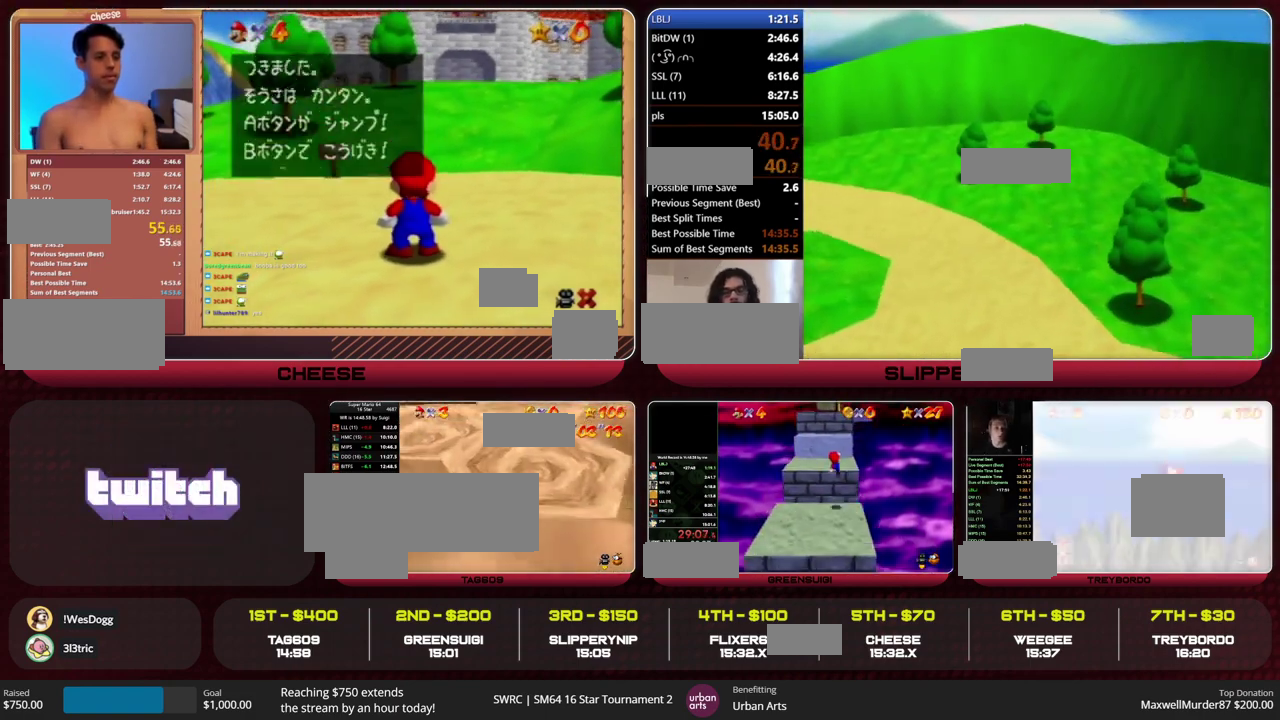
{"buttons": ["B", "Z"], "left_stick": "up", "events": [[433, "Z", "down"], [467, "B", "down"]]}
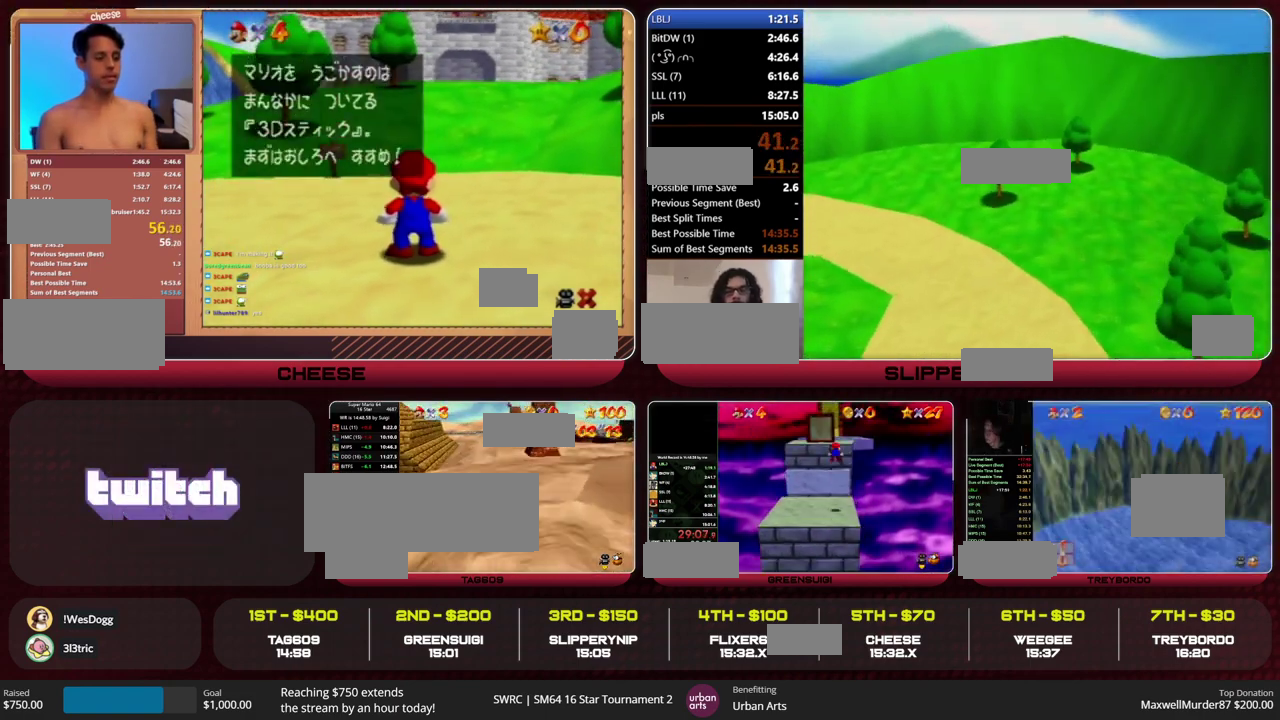
{"buttons": [], "left_stick": "up", "events": [[33, "B", "up"], [100, "R1", "down"], [100, "Z", "up"], [200, "C_DOWN", "down"], [267, "R1", "up"], [300, "C_DOWN", "up"]]}
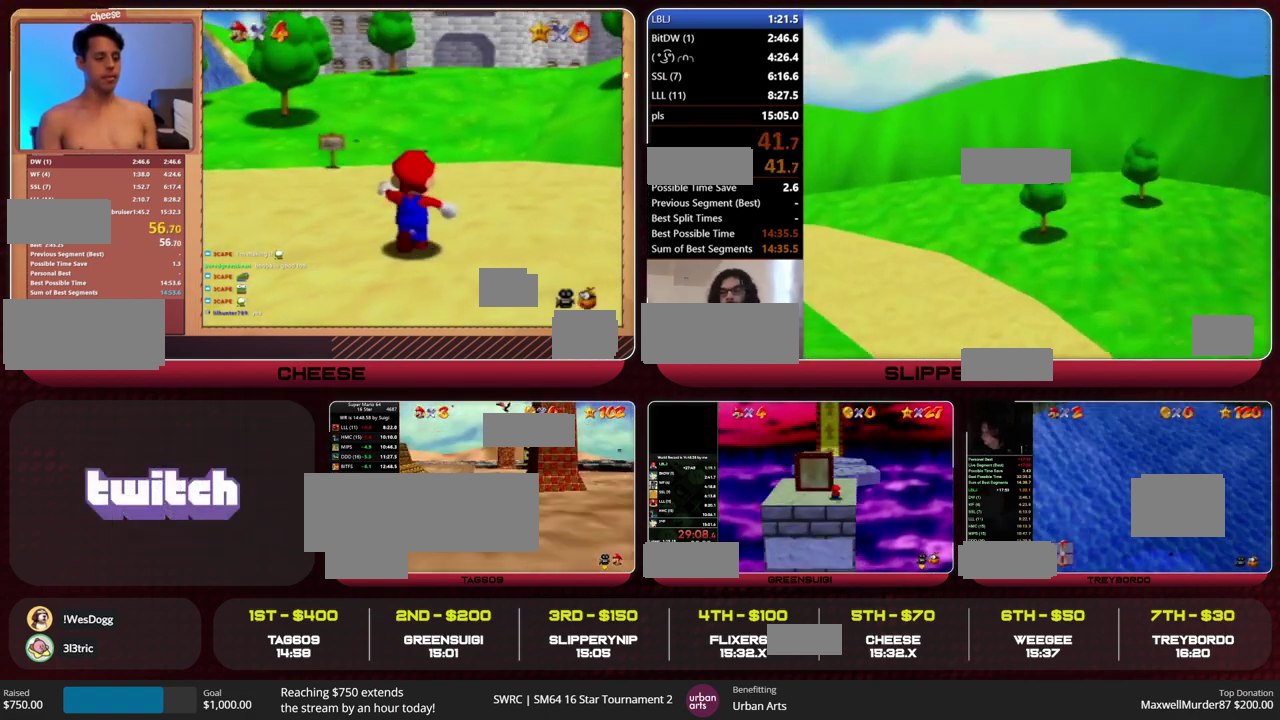
{"buttons": [], "left_stick": "up", "events": [[267, "B", "down"], [300, "A", "down"], [367, "A", "up"], [367, "B", "up"]]}